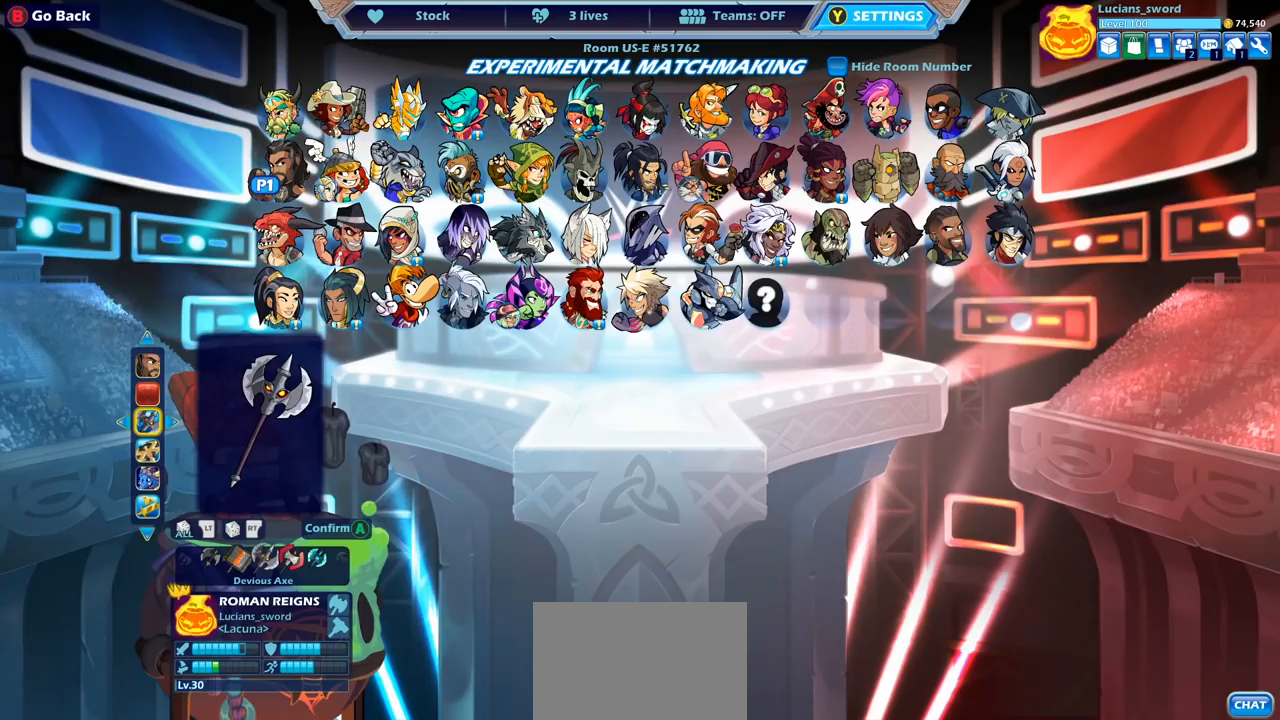
Gameplay with a controller (PlayStation layout); each line is a JSON object with the inputs held at the frame after it. "events" lists button and stick changes between this image and that frame as [ms after this image, input, new state], when the widget could be followed in between.
{"buttons": [], "left_stick": "center", "right_stick": "center", "events": []}
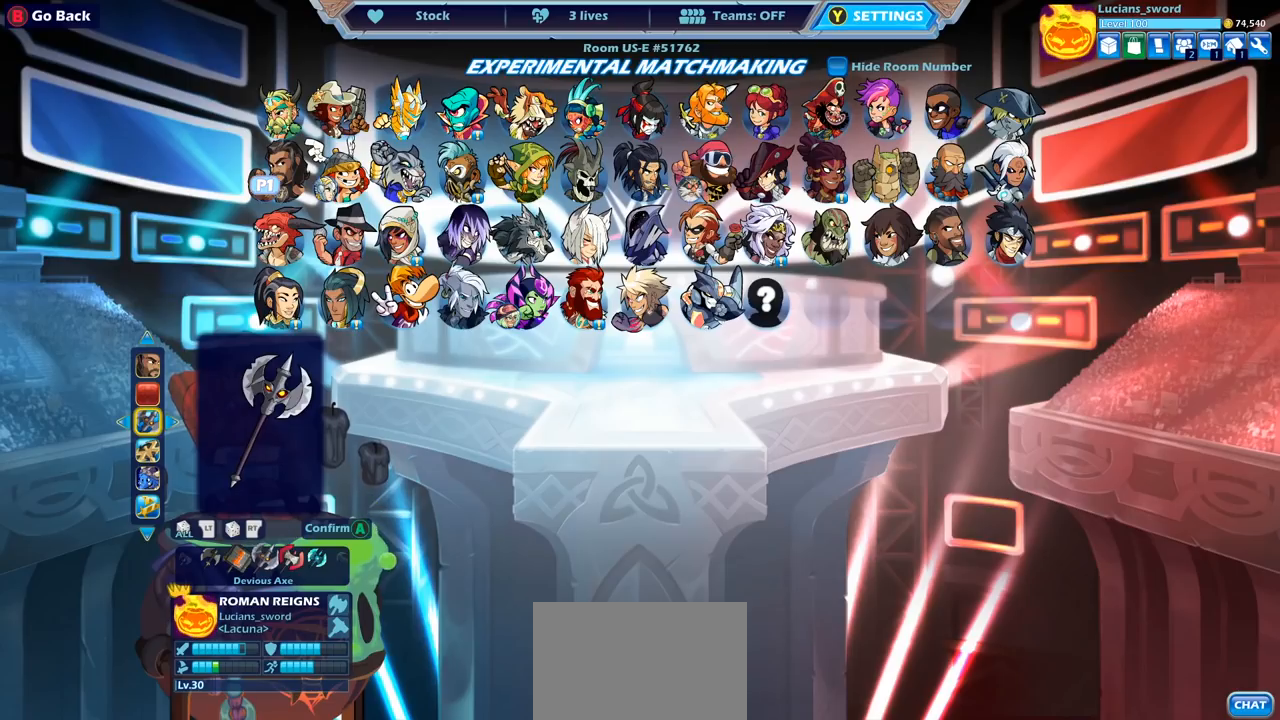
{"buttons": [], "left_stick": "center", "right_stick": "center", "events": []}
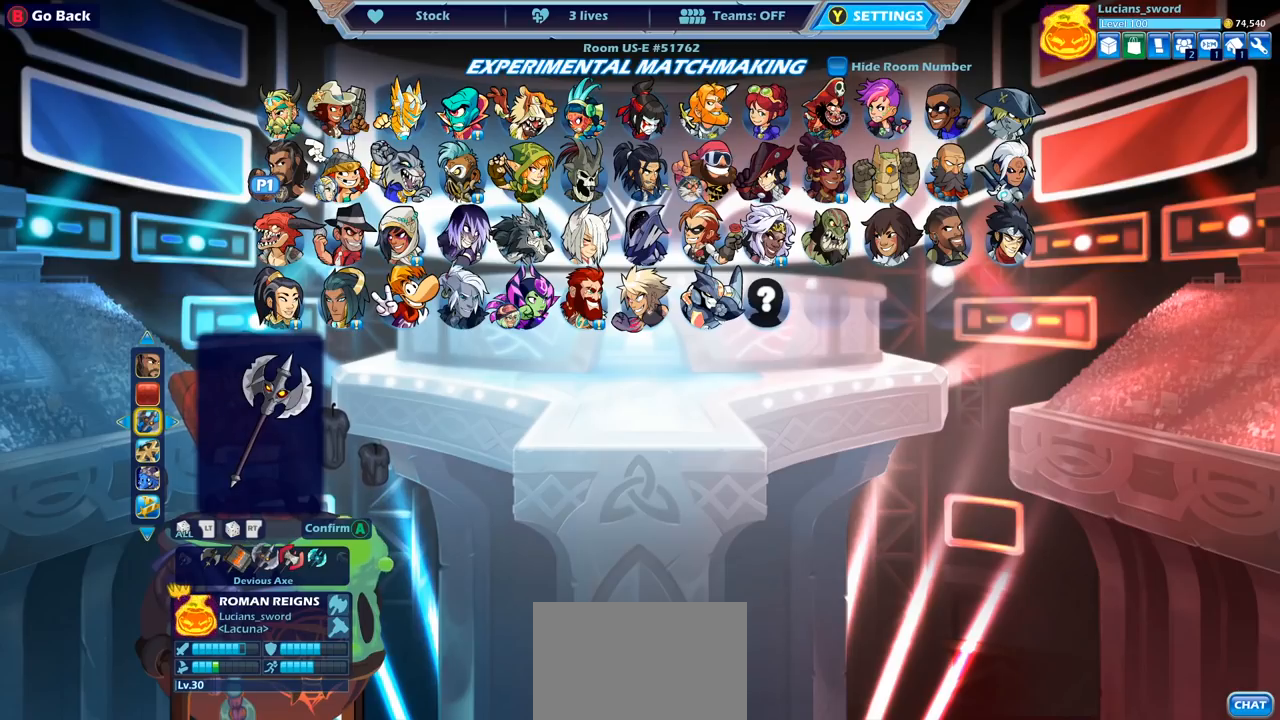
{"buttons": [], "left_stick": "center", "right_stick": "center", "events": [[250, "DPAD_DOWN", "down"], [383, "DPAD_DOWN", "up"]]}
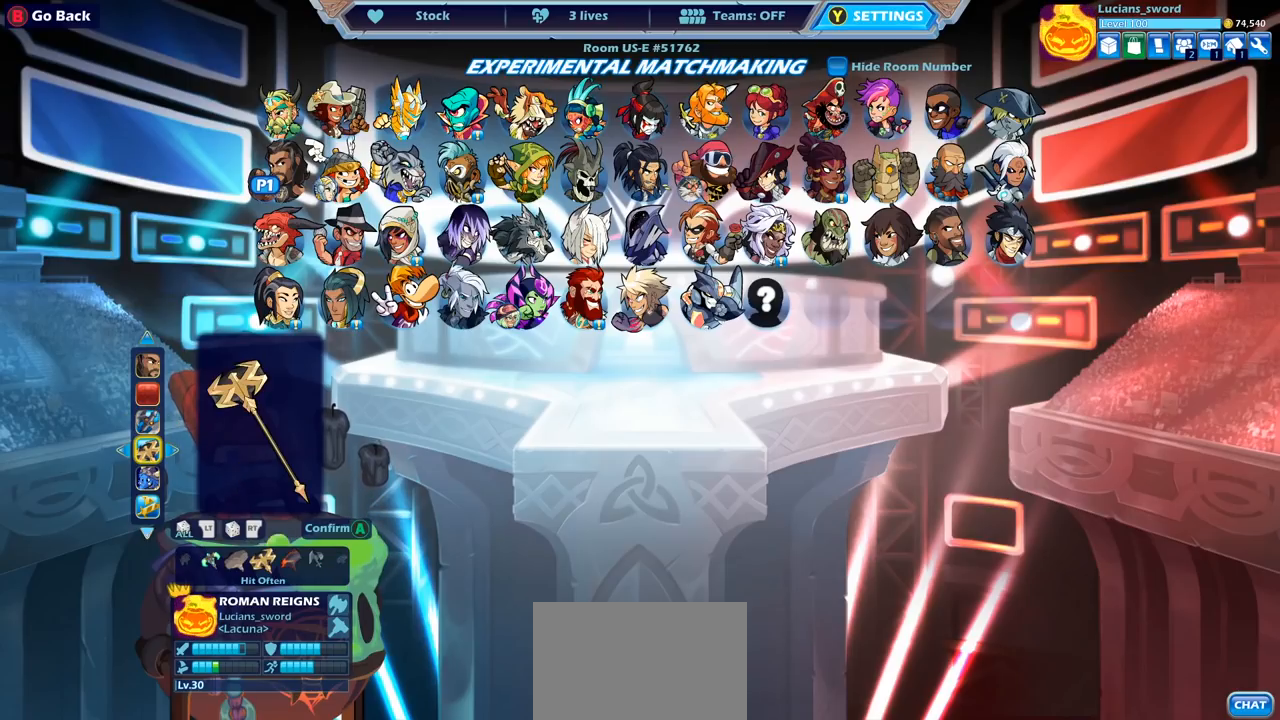
{"buttons": ["DPAD_RIGHT"], "left_stick": "center", "right_stick": "center", "events": [[400, "DPAD_RIGHT", "down"]]}
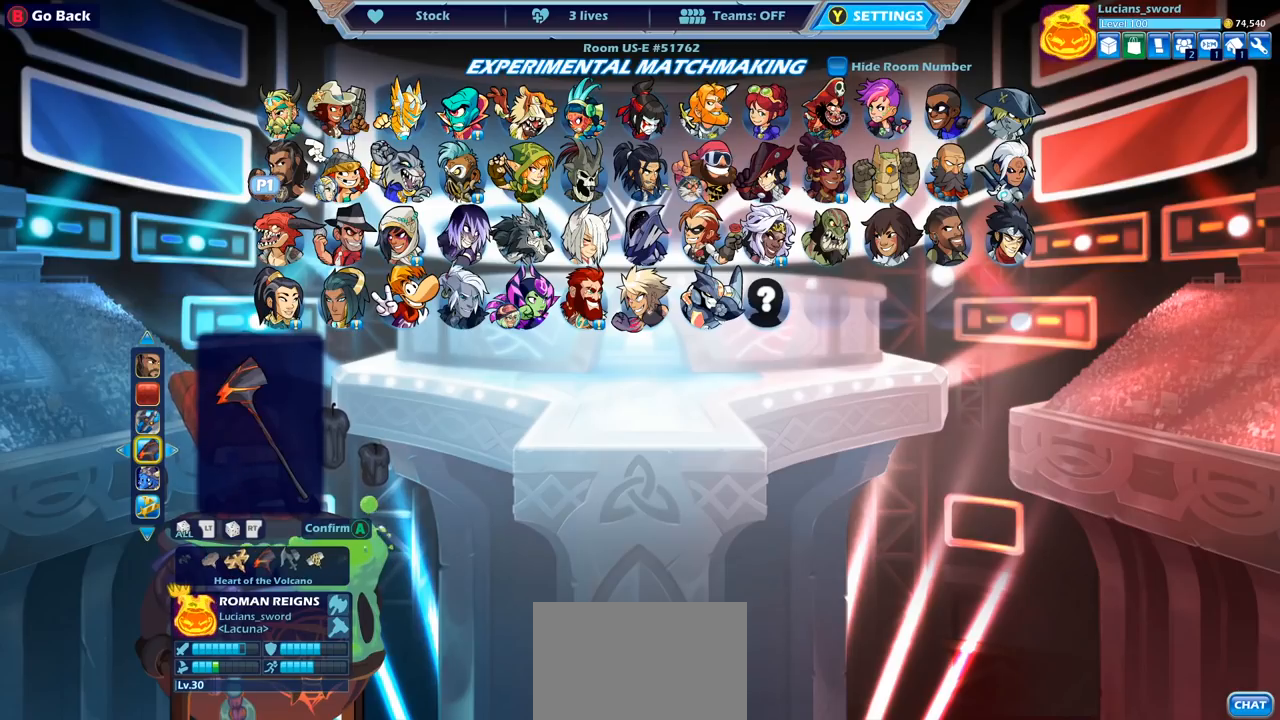
{"buttons": [], "left_stick": "center", "right_stick": "center", "events": [[50, "DPAD_RIGHT", "up"], [133, "DPAD_RIGHT", "down"], [250, "DPAD_RIGHT", "up"]]}
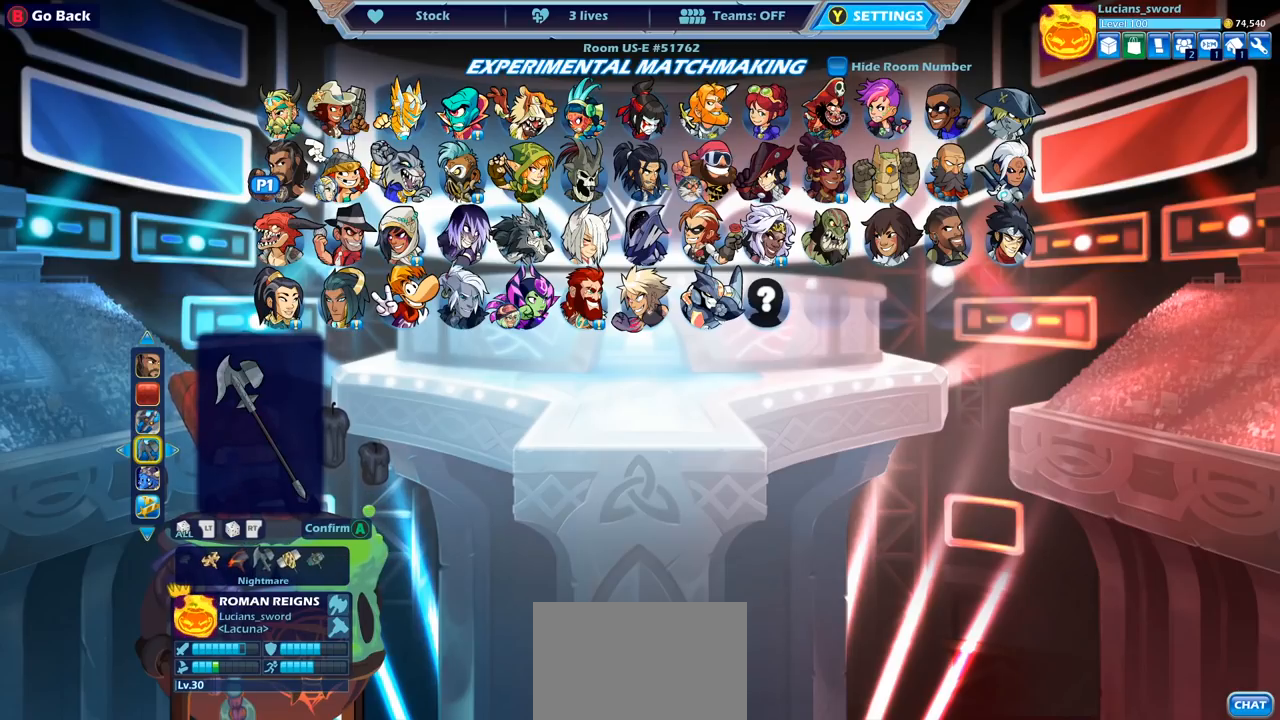
{"buttons": [], "left_stick": "center", "right_stick": "center", "events": [[17, "DPAD_RIGHT", "down"], [117, "DPAD_RIGHT", "up"], [283, "DPAD_RIGHT", "down"], [350, "DPAD_RIGHT", "up"]]}
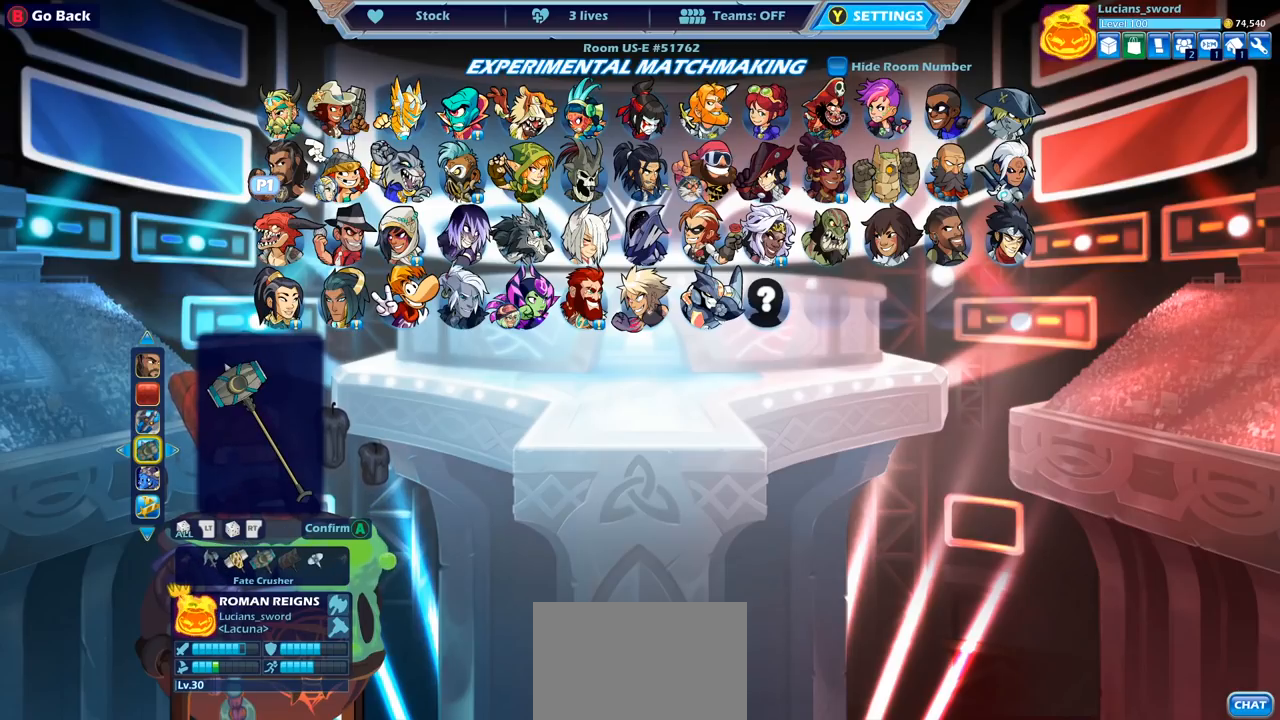
{"buttons": ["DPAD_RIGHT"], "left_stick": "center", "right_stick": "center", "events": [[467, "DPAD_RIGHT", "down"]]}
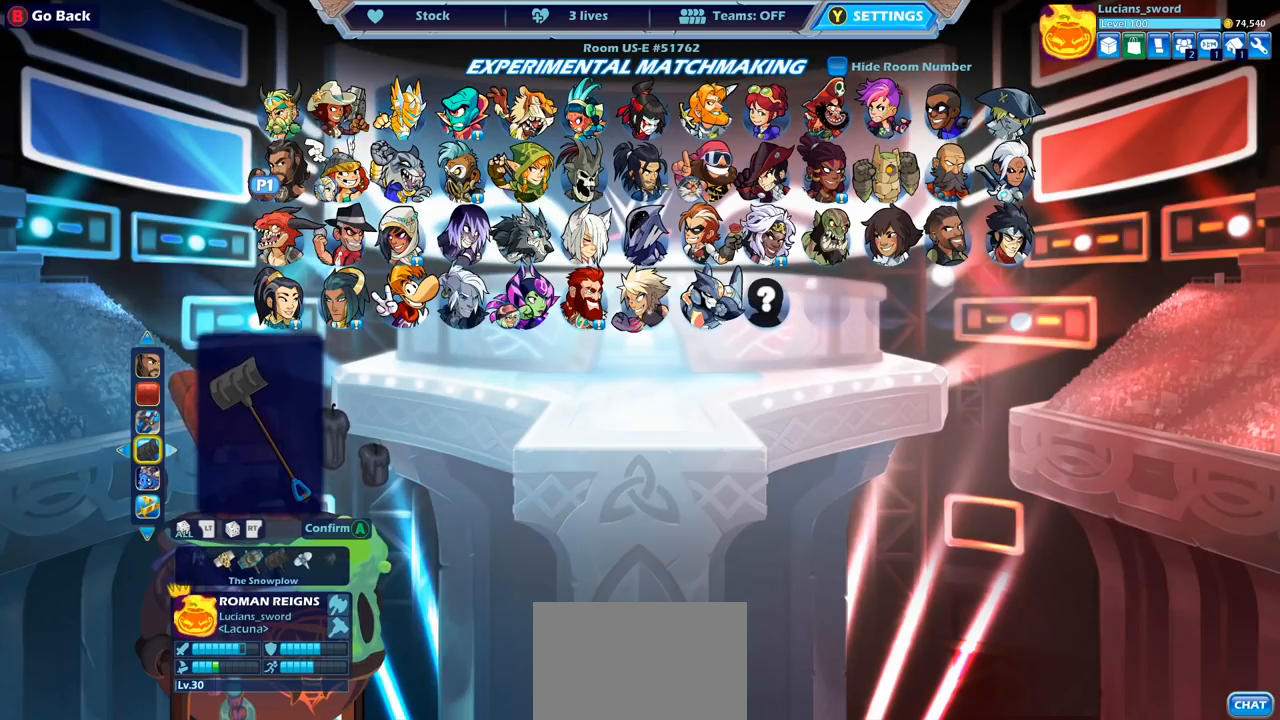
{"buttons": [], "left_stick": "center", "right_stick": "center", "events": [[50, "DPAD_RIGHT", "up"], [133, "DPAD_RIGHT", "down"], [200, "DPAD_RIGHT", "up"], [300, "DPAD_RIGHT", "down"], [400, "DPAD_RIGHT", "up"]]}
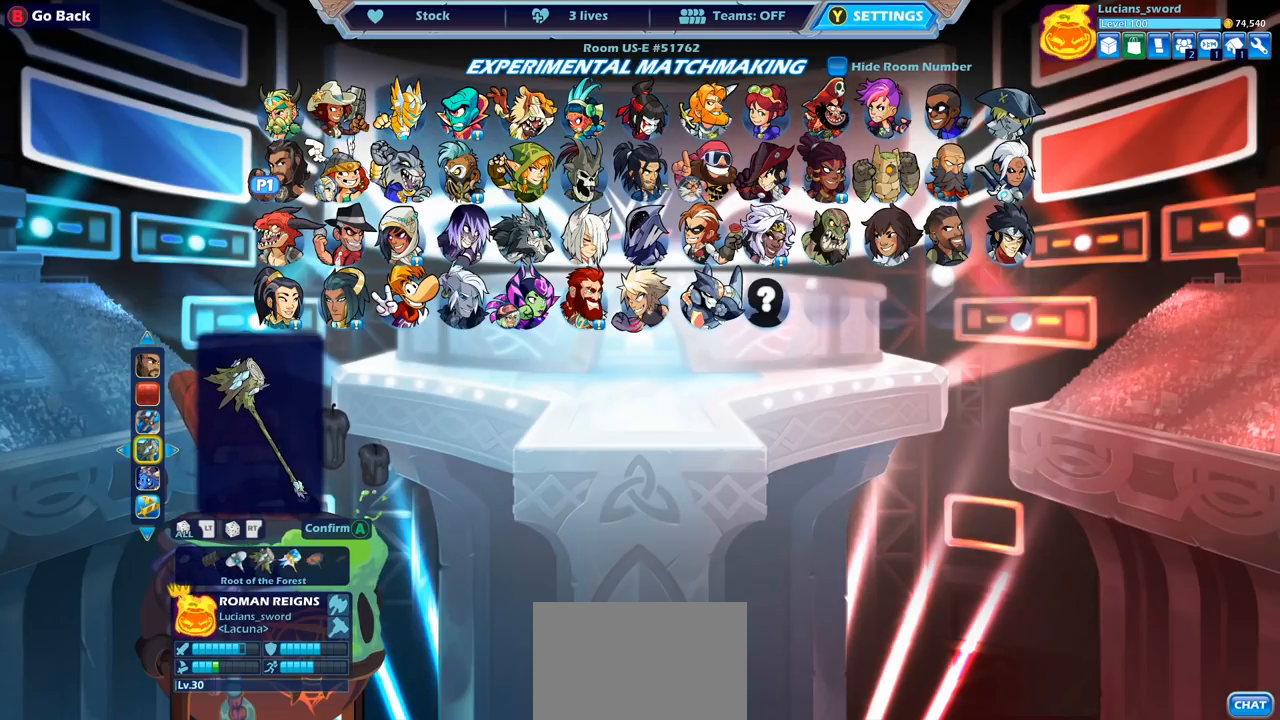
{"buttons": [], "left_stick": "center", "right_stick": "center", "events": []}
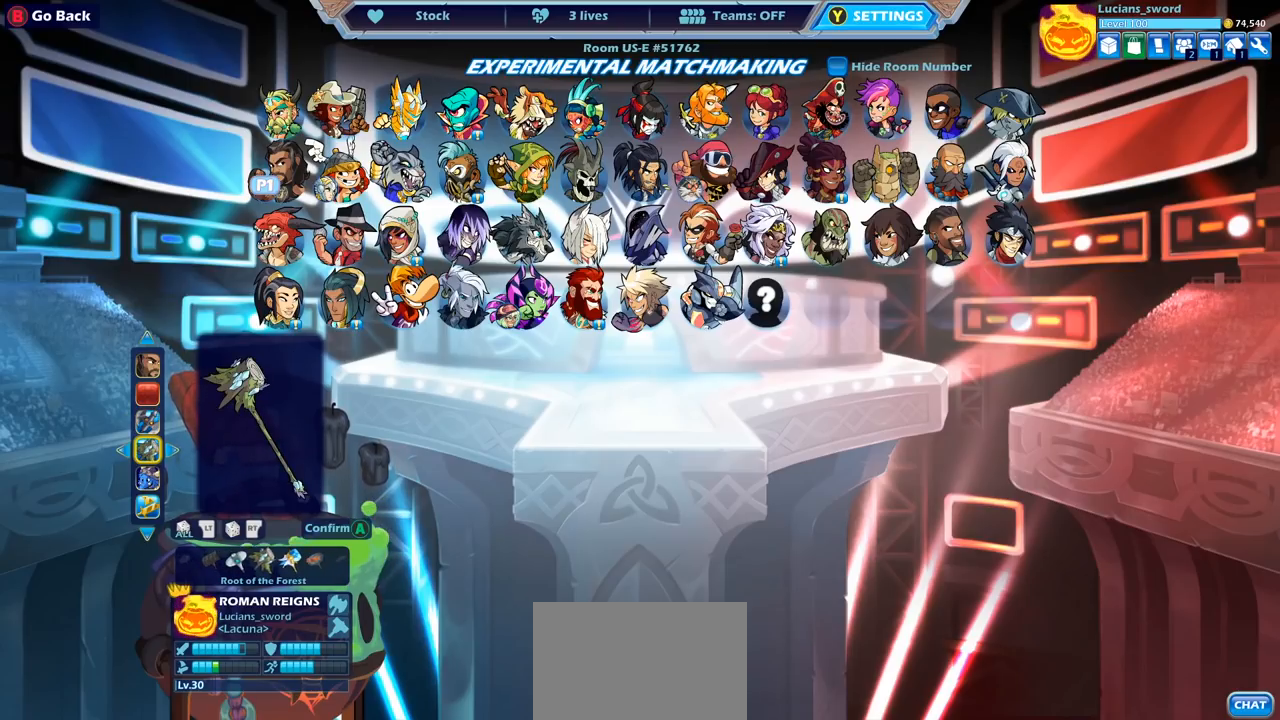
{"buttons": [], "left_stick": "center", "right_stick": "center", "events": [[217, "DPAD_RIGHT", "down"], [333, "DPAD_RIGHT", "up"]]}
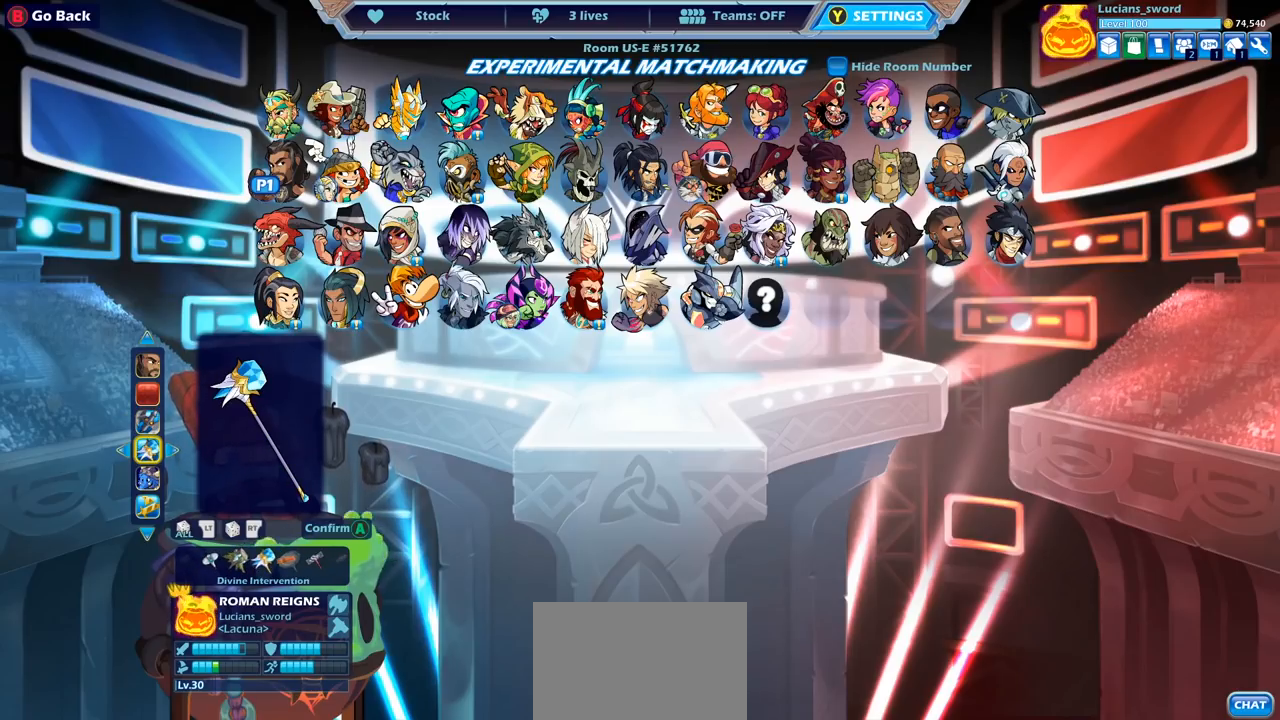
{"buttons": [], "left_stick": "center", "right_stick": "center", "events": [[250, "DPAD_RIGHT", "down"], [400, "DPAD_RIGHT", "up"]]}
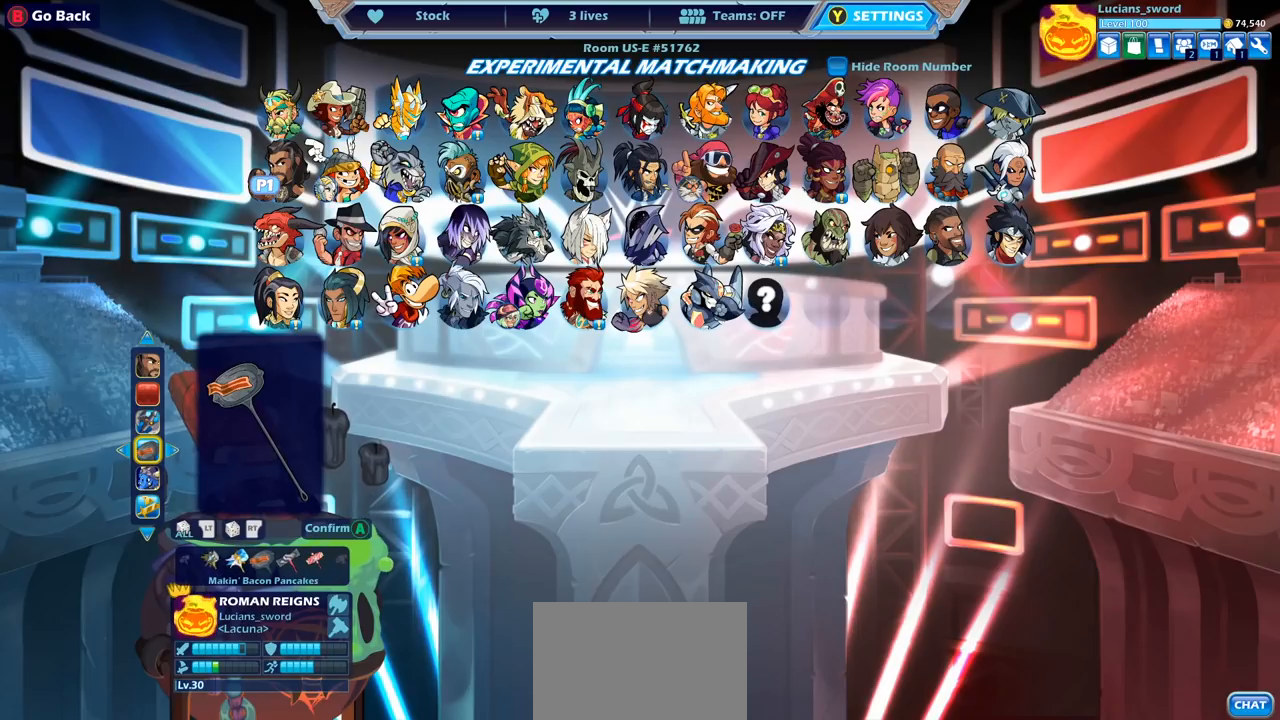
{"buttons": ["DPAD_RIGHT"], "left_stick": "center", "right_stick": "center", "events": [[450, "DPAD_RIGHT", "down"]]}
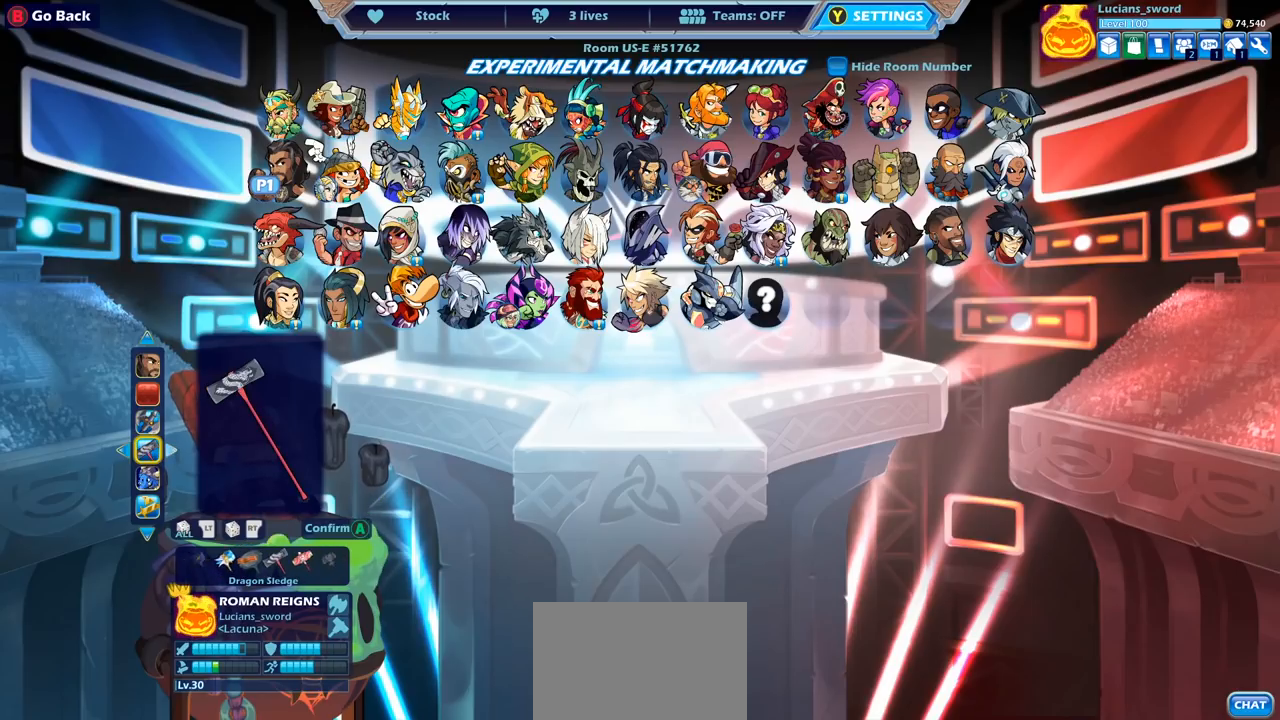
{"buttons": [], "left_stick": "center", "right_stick": "center", "events": [[100, "DPAD_RIGHT", "up"], [333, "DPAD_RIGHT", "down"], [450, "DPAD_RIGHT", "up"]]}
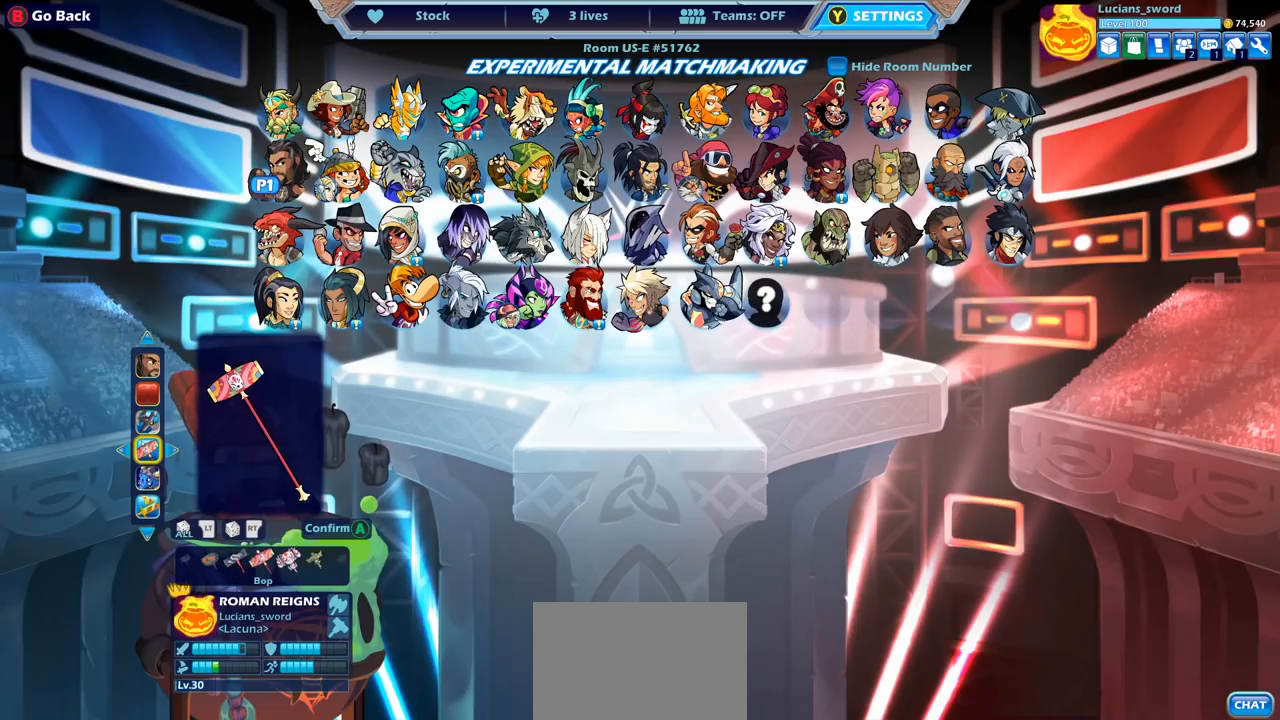
{"buttons": [], "left_stick": "center", "right_stick": "center", "events": [[200, "DPAD_RIGHT", "down"], [333, "DPAD_RIGHT", "up"]]}
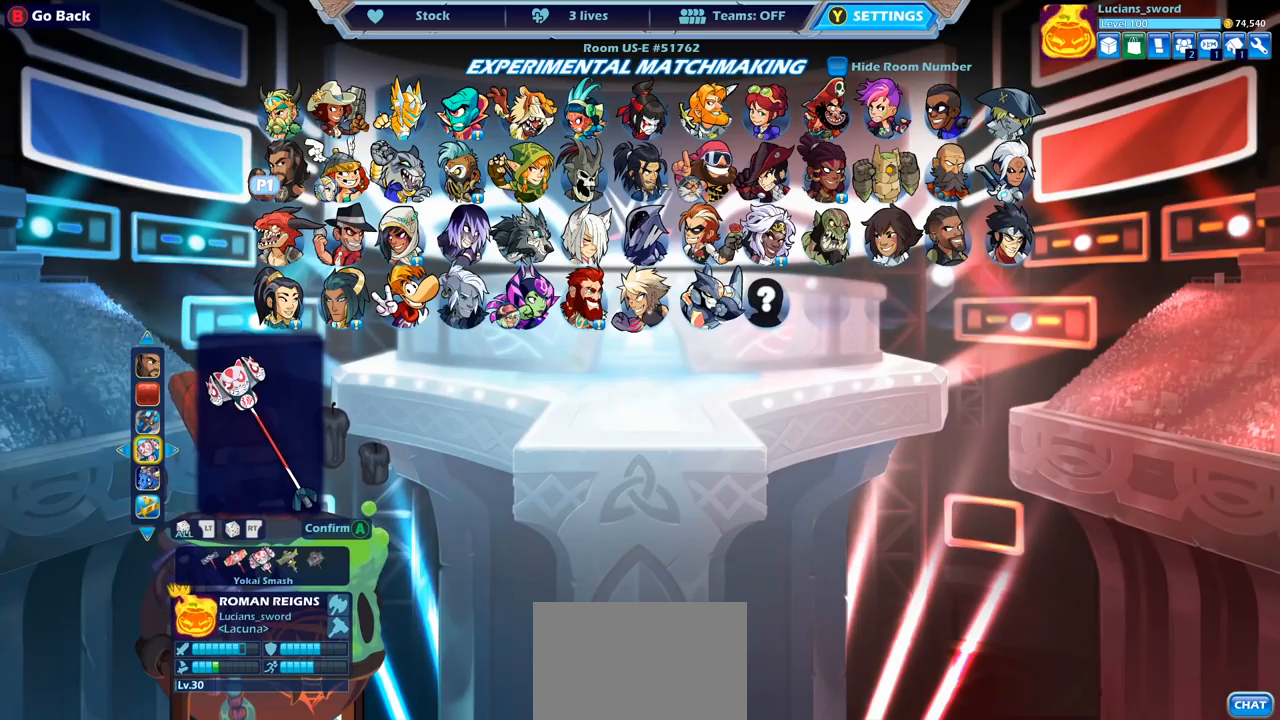
{"buttons": ["DPAD_RIGHT"], "left_stick": "center", "right_stick": "center", "events": [[50, "DPAD_RIGHT", "down"], [167, "DPAD_RIGHT", "up"], [267, "DPAD_RIGHT", "down"], [367, "DPAD_RIGHT", "up"], [483, "DPAD_RIGHT", "down"]]}
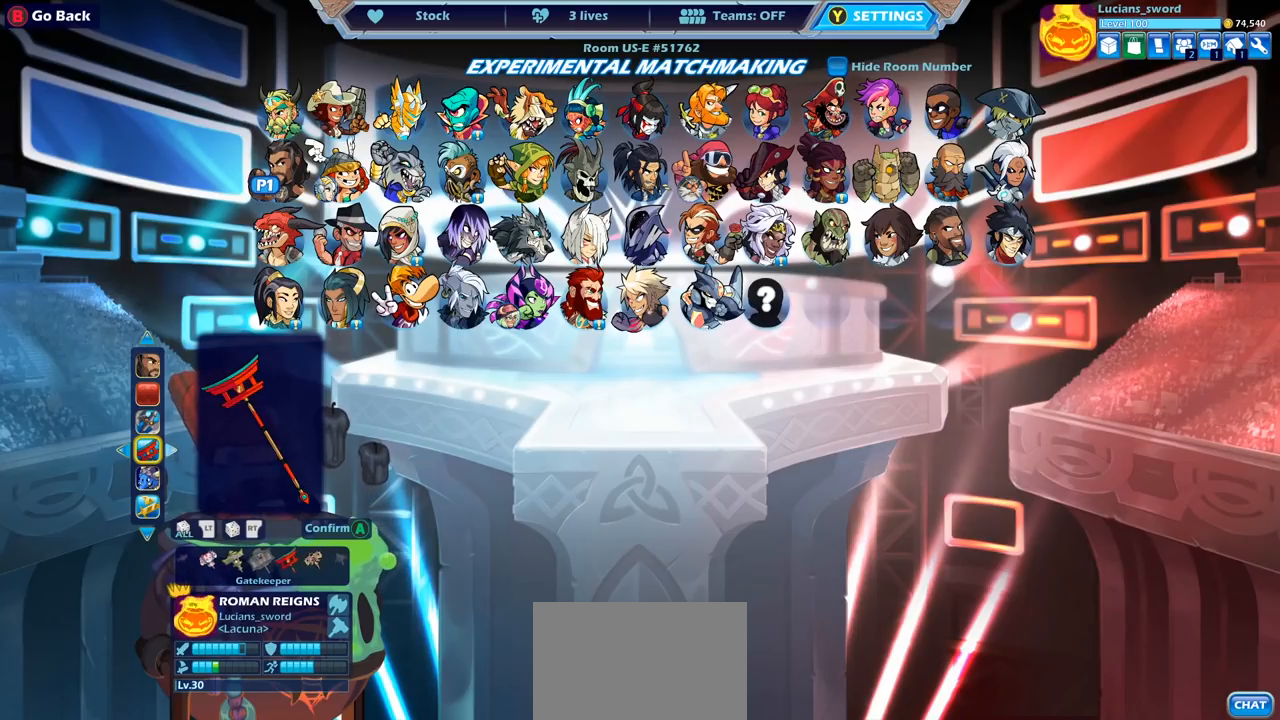
{"buttons": [], "left_stick": "center", "right_stick": "center", "events": [[83, "DPAD_RIGHT", "up"], [350, "DPAD_RIGHT", "down"], [467, "DPAD_RIGHT", "up"]]}
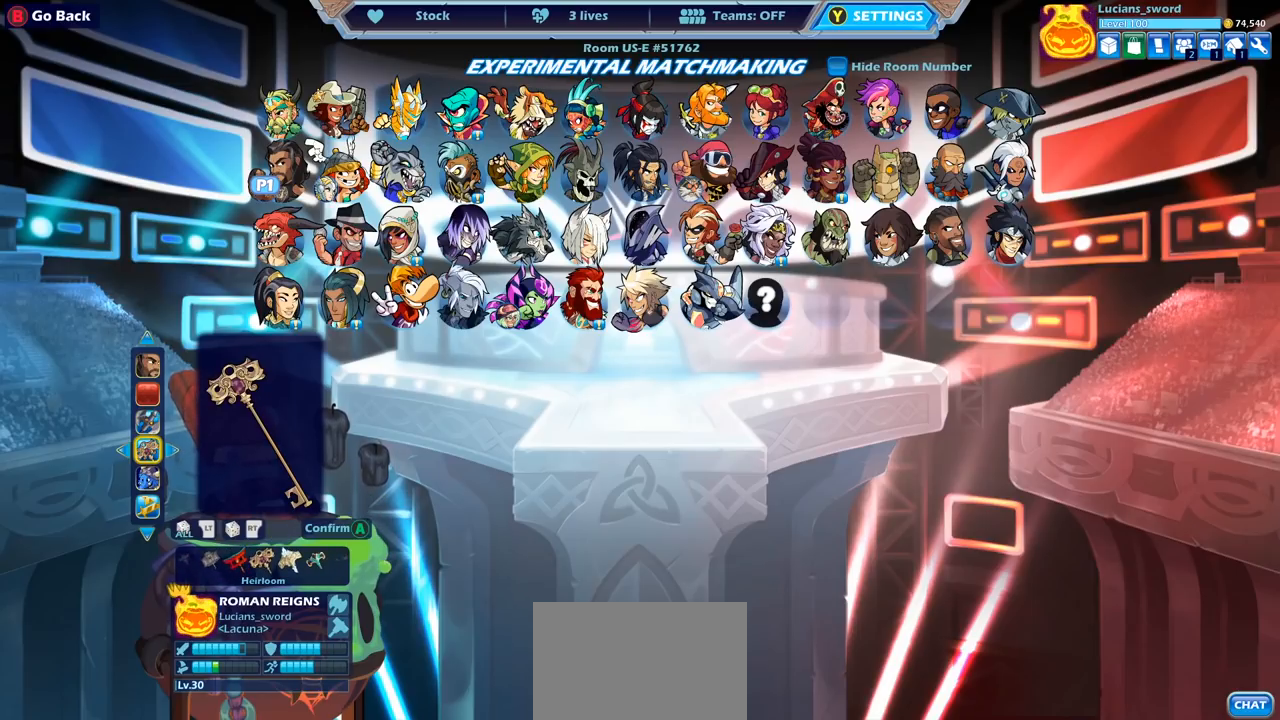
{"buttons": [], "left_stick": "center", "right_stick": "center", "events": [[117, "DPAD_RIGHT", "down"], [250, "DPAD_RIGHT", "up"]]}
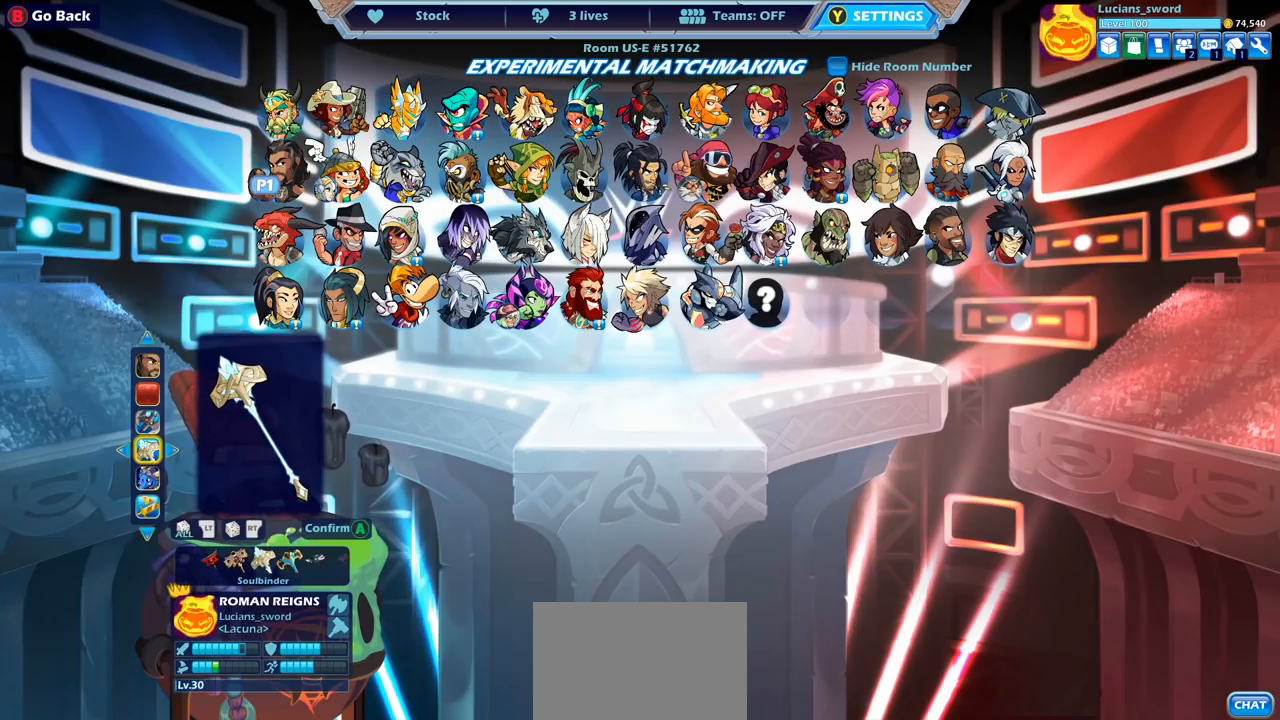
{"buttons": [], "left_stick": "center", "right_stick": "center", "events": [[267, "DPAD_LEFT", "down"], [383, "DPAD_LEFT", "up"]]}
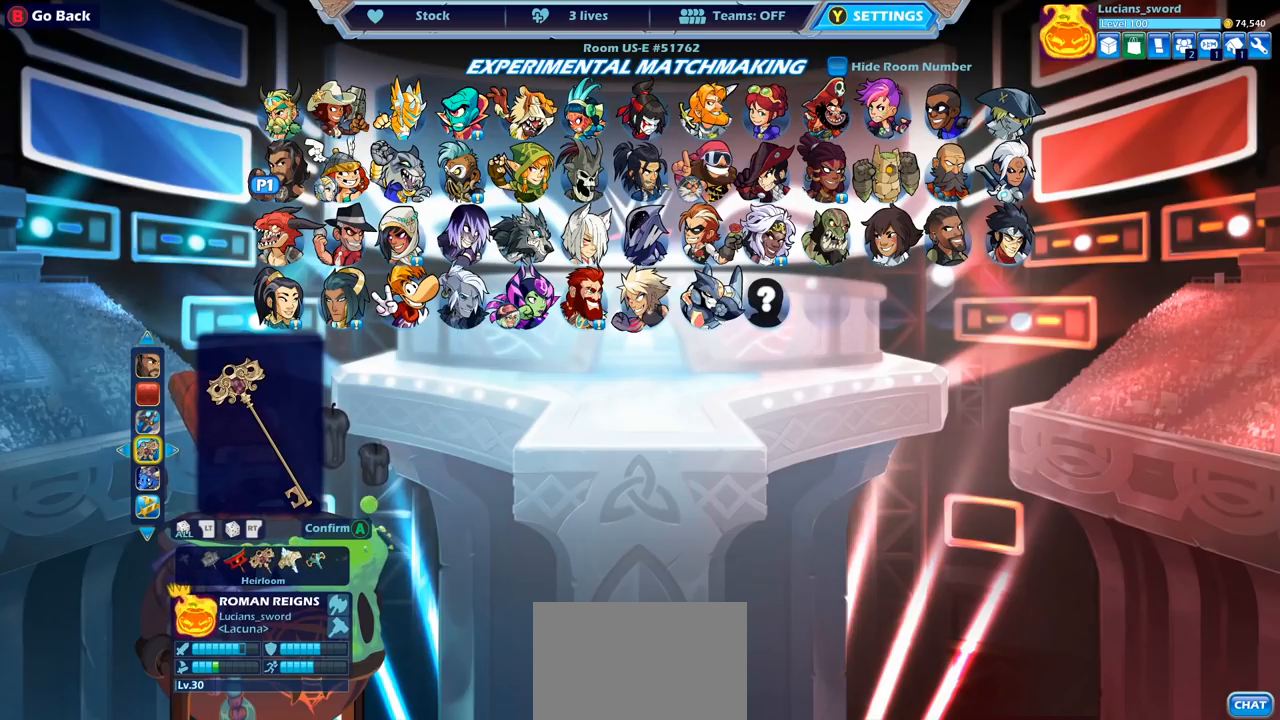
{"buttons": [], "left_stick": "center", "right_stick": "center", "events": []}
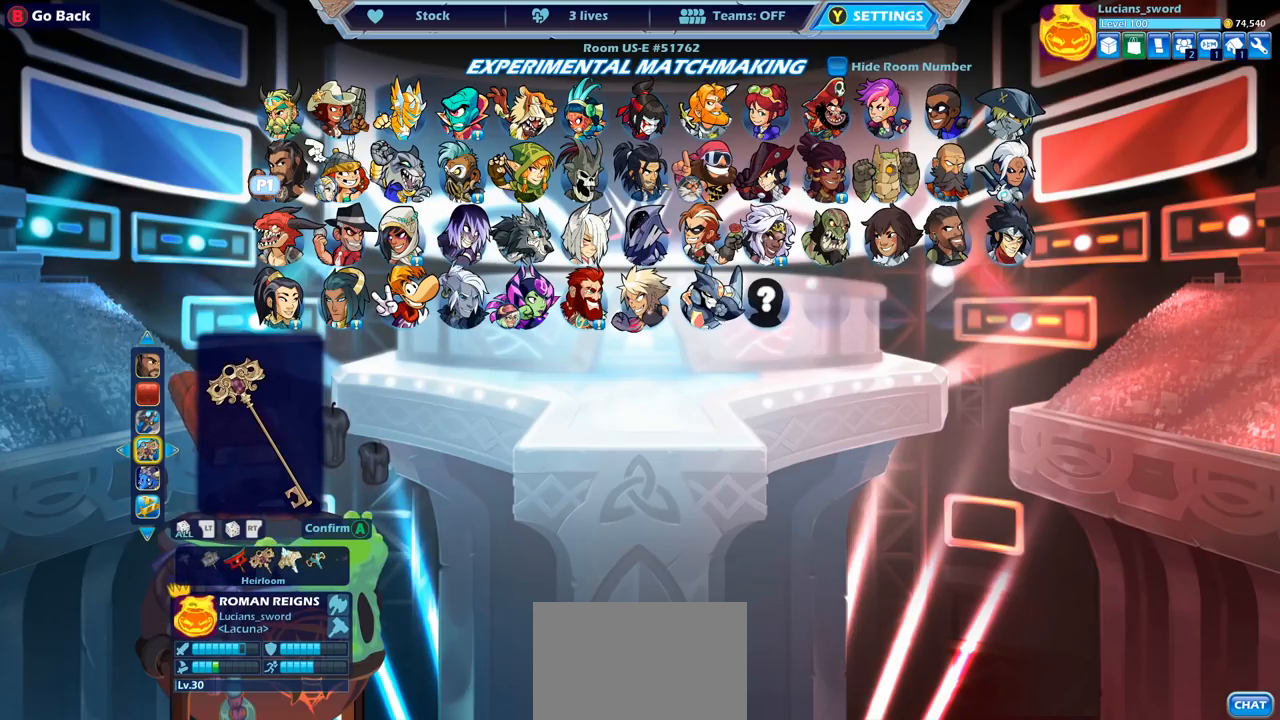
{"buttons": [], "left_stick": "center", "right_stick": "center", "events": []}
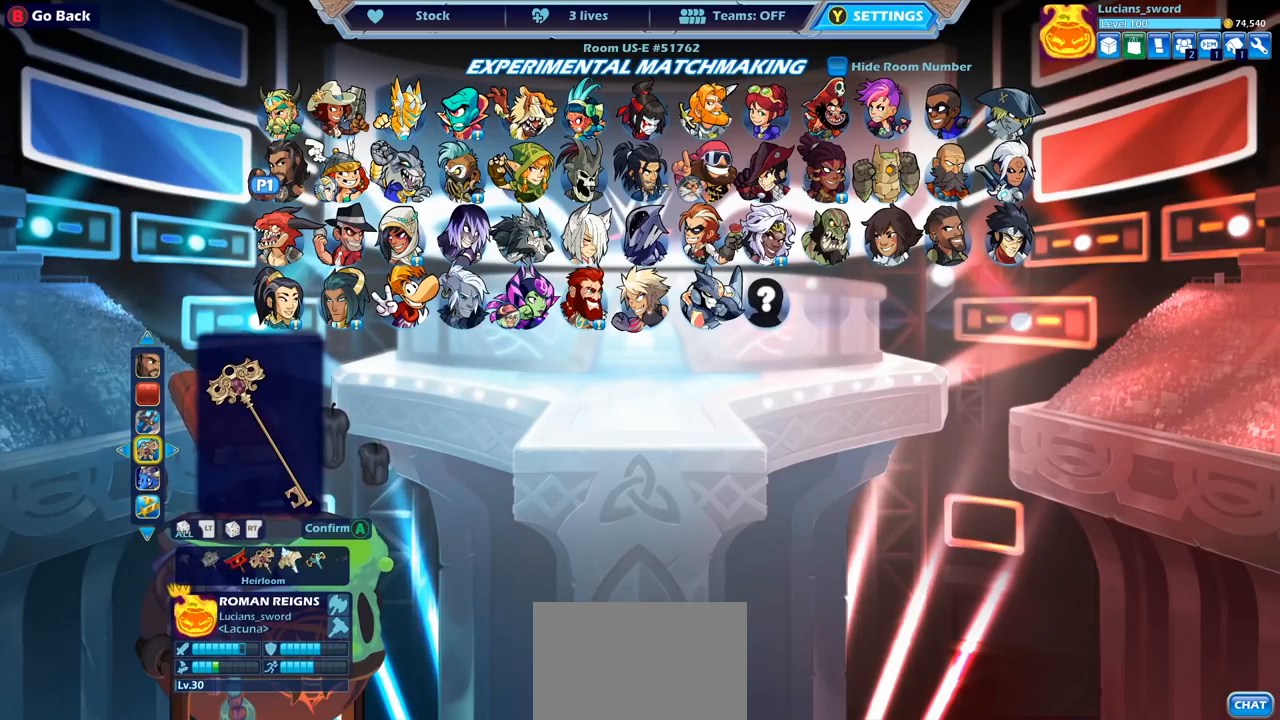
{"buttons": [], "left_stick": "center", "right_stick": "center", "events": [[350, "DPAD_RIGHT", "down"], [467, "DPAD_RIGHT", "up"]]}
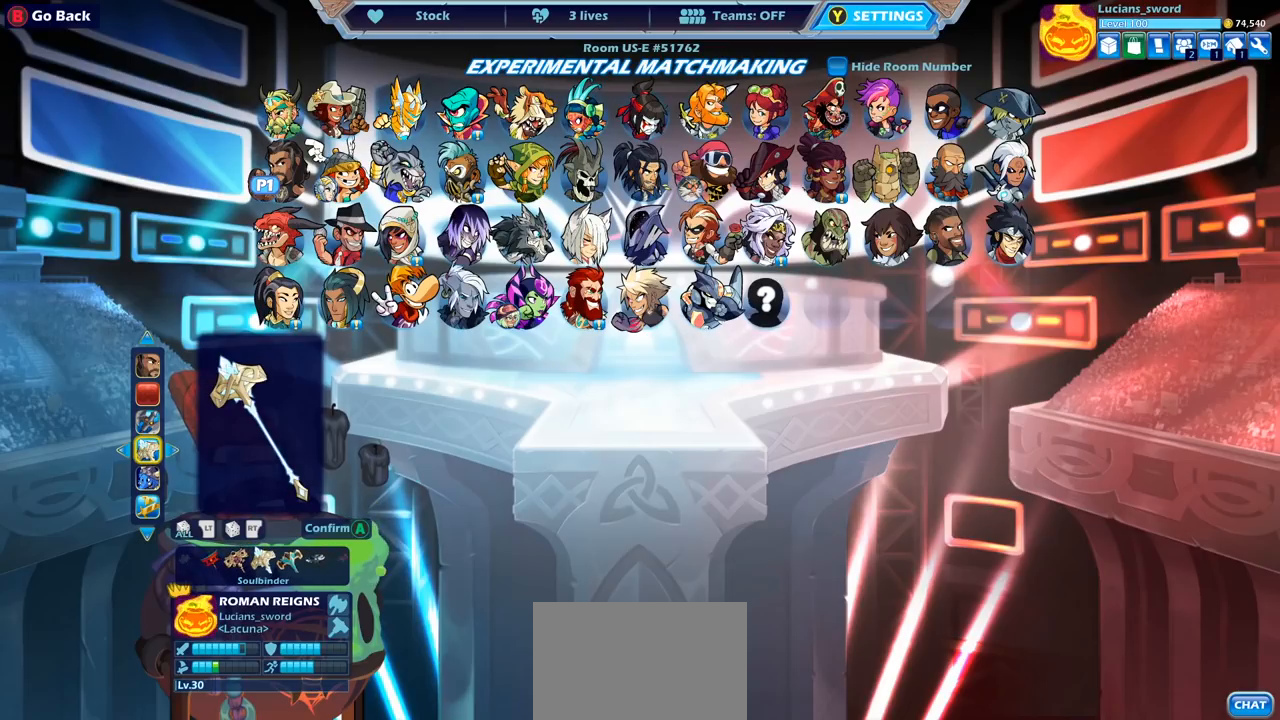
{"buttons": ["DPAD_RIGHT"], "left_stick": "center", "right_stick": "center", "events": [[67, "DPAD_RIGHT", "down"], [150, "DPAD_RIGHT", "up"], [400, "DPAD_RIGHT", "down"]]}
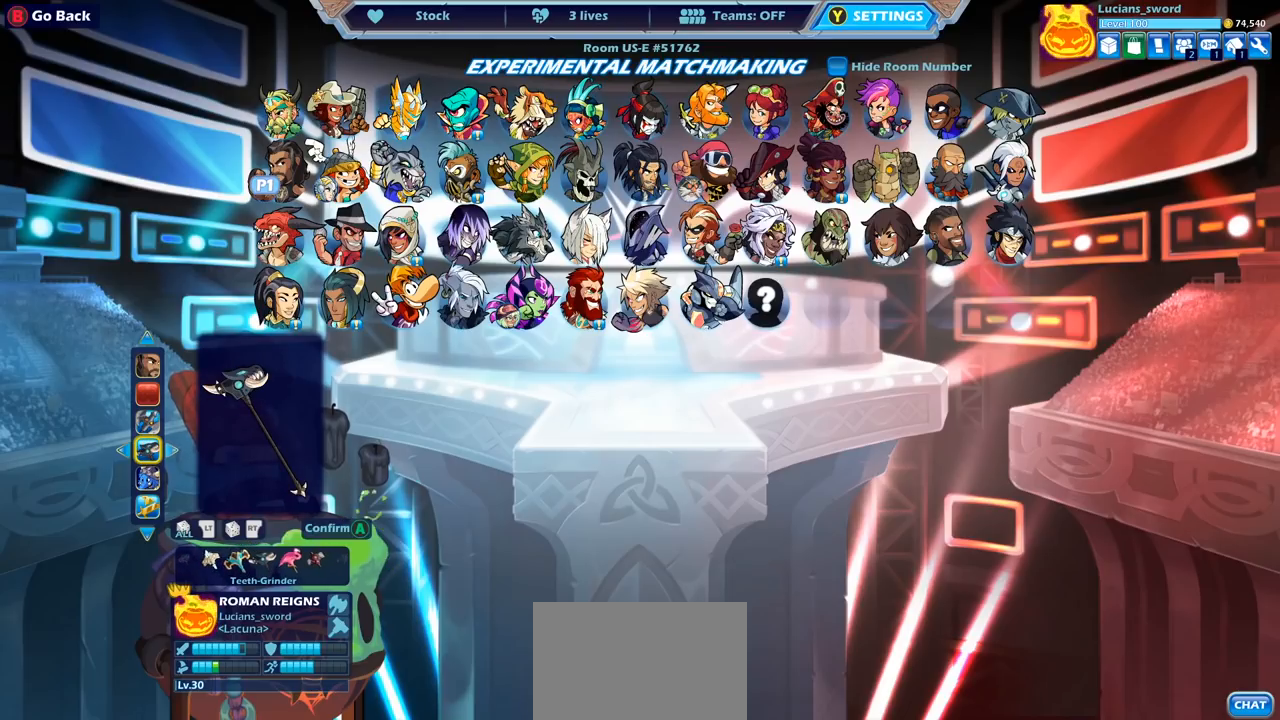
{"buttons": ["DPAD_RIGHT"], "left_stick": "center", "right_stick": "center", "events": [[17, "DPAD_RIGHT", "up"], [200, "DPAD_RIGHT", "down"], [333, "DPAD_RIGHT", "up"], [450, "DPAD_RIGHT", "down"]]}